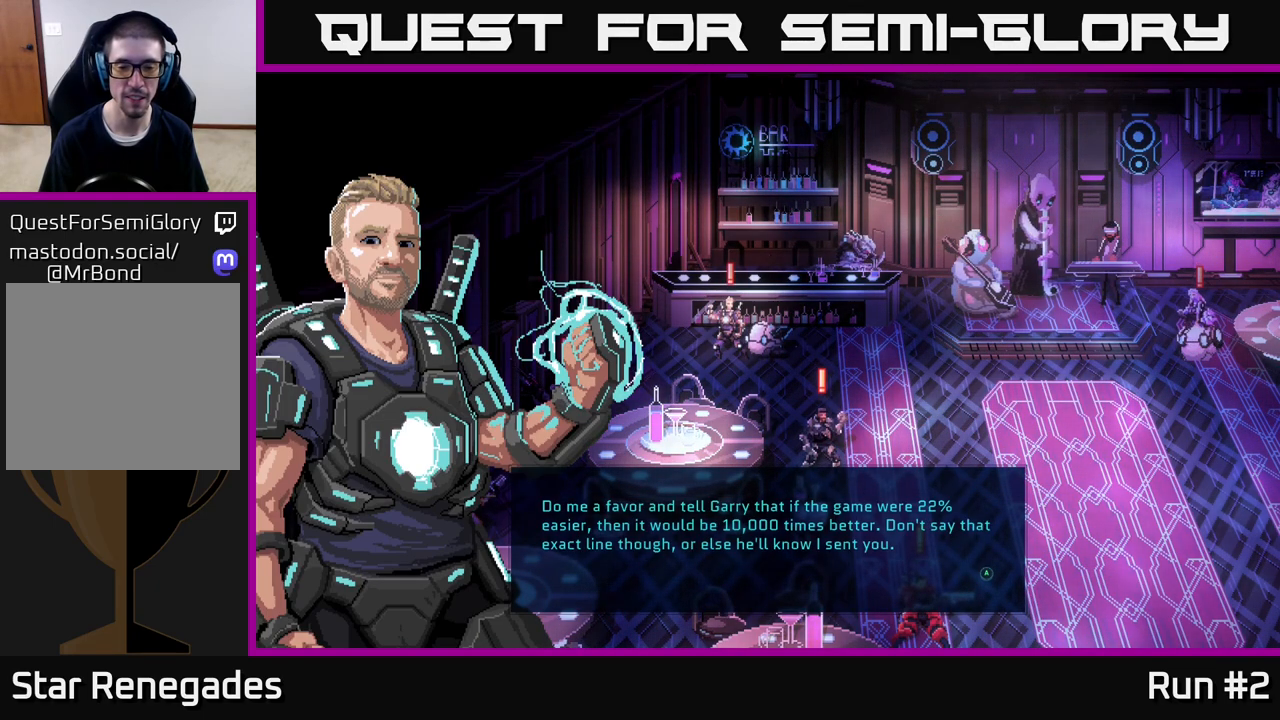
Gameplay with a controller (Xbox layout); each line is a JSON object with the inputs held at the frame after it. "events" lists button and stick changes between this image and that frame as [ms after this image, input, new state], when the widget could be followed in between.
{"buttons": [], "left_stick": "center", "right_stick": "center", "events": [[317, "A", "down"], [450, "A", "up"]]}
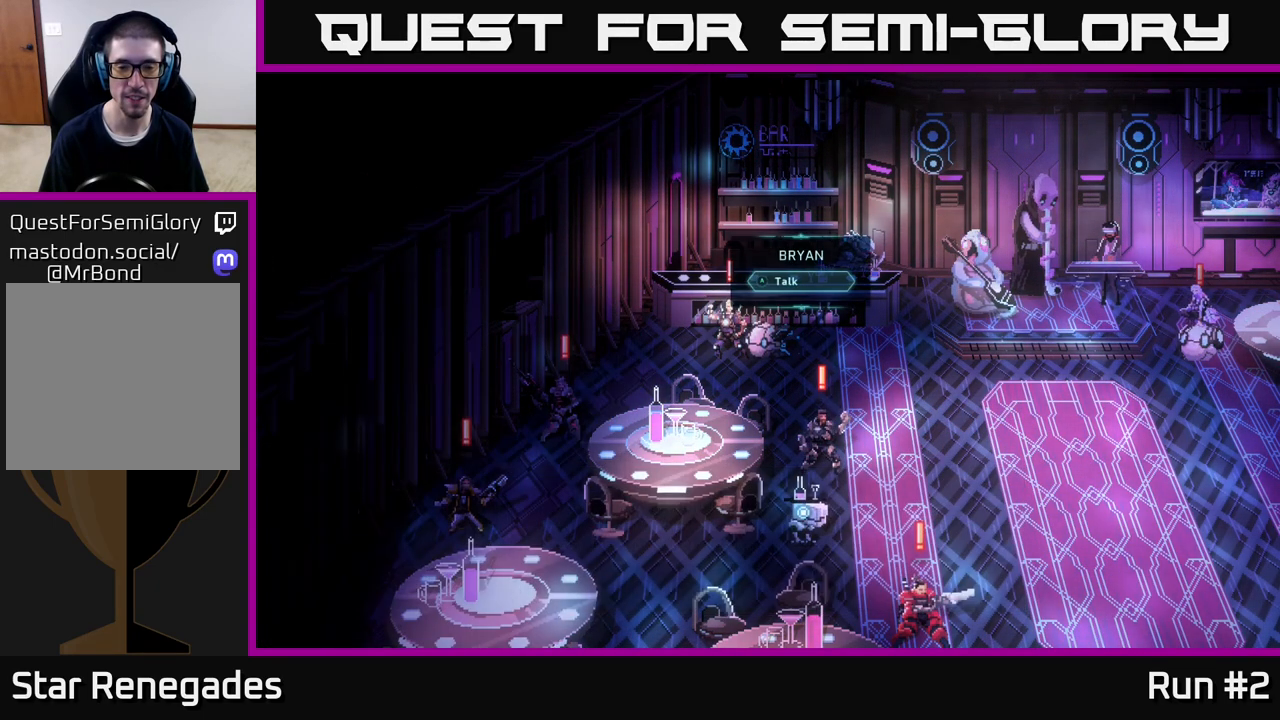
{"buttons": ["B"], "left_stick": "left", "right_stick": "center", "events": [[200, "left_stick", "down"], [333, "left_stick", "down-left"], [350, "B", "down"], [483, "left_stick", "left"]]}
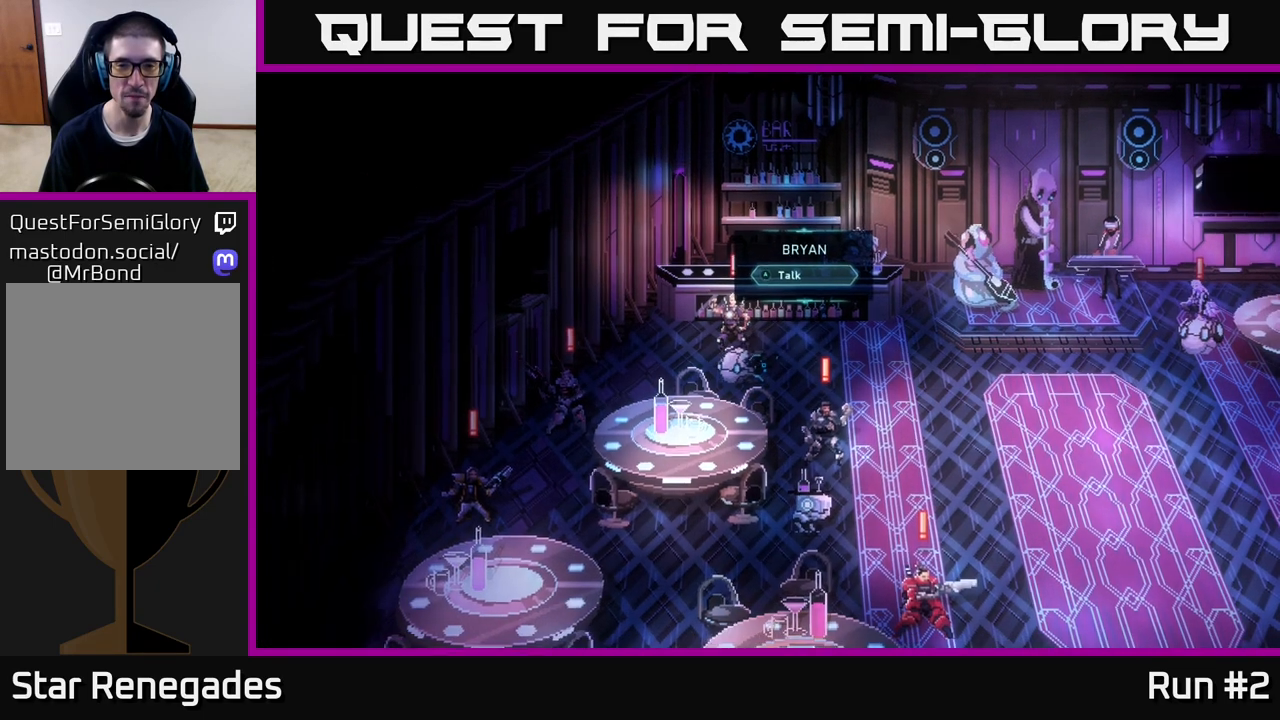
{"buttons": [], "left_stick": "up-right", "right_stick": "center", "events": [[133, "B", "up"], [333, "left_stick", "center"], [383, "left_stick", "up-right"]]}
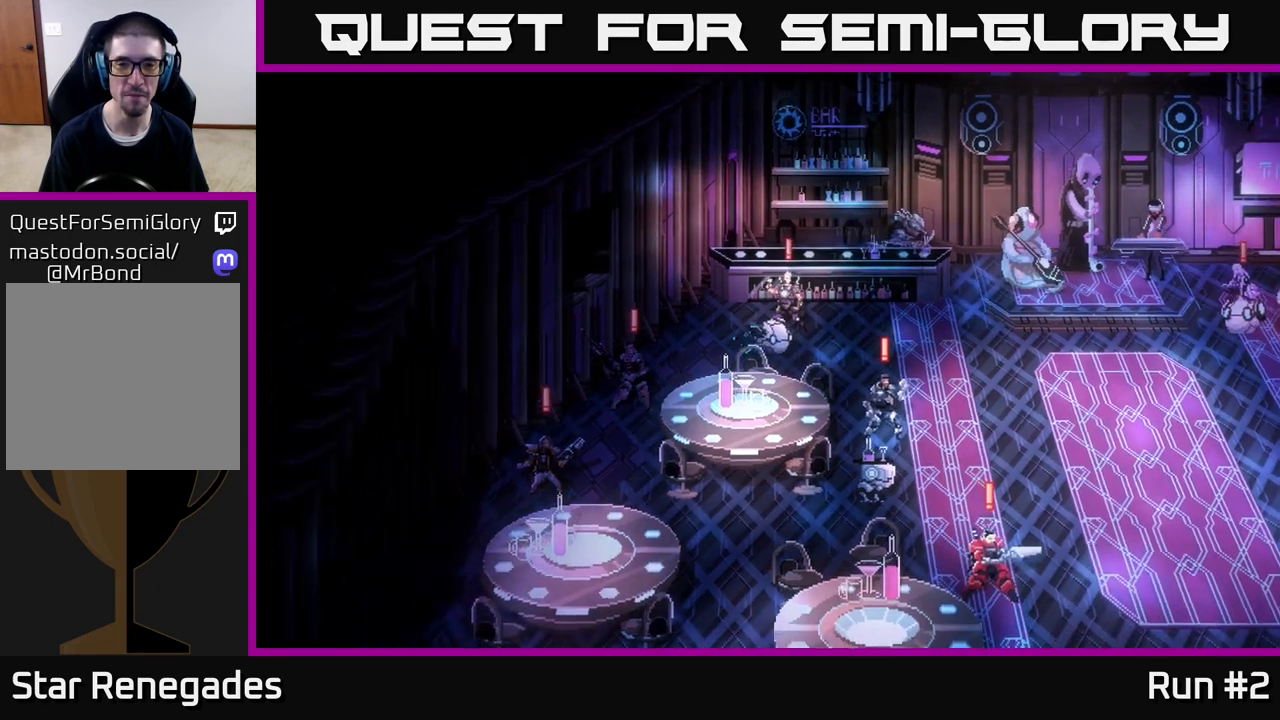
{"buttons": [], "left_stick": "center", "right_stick": "center", "events": [[83, "A", "down"], [167, "left_stick", "center"], [267, "A", "up"]]}
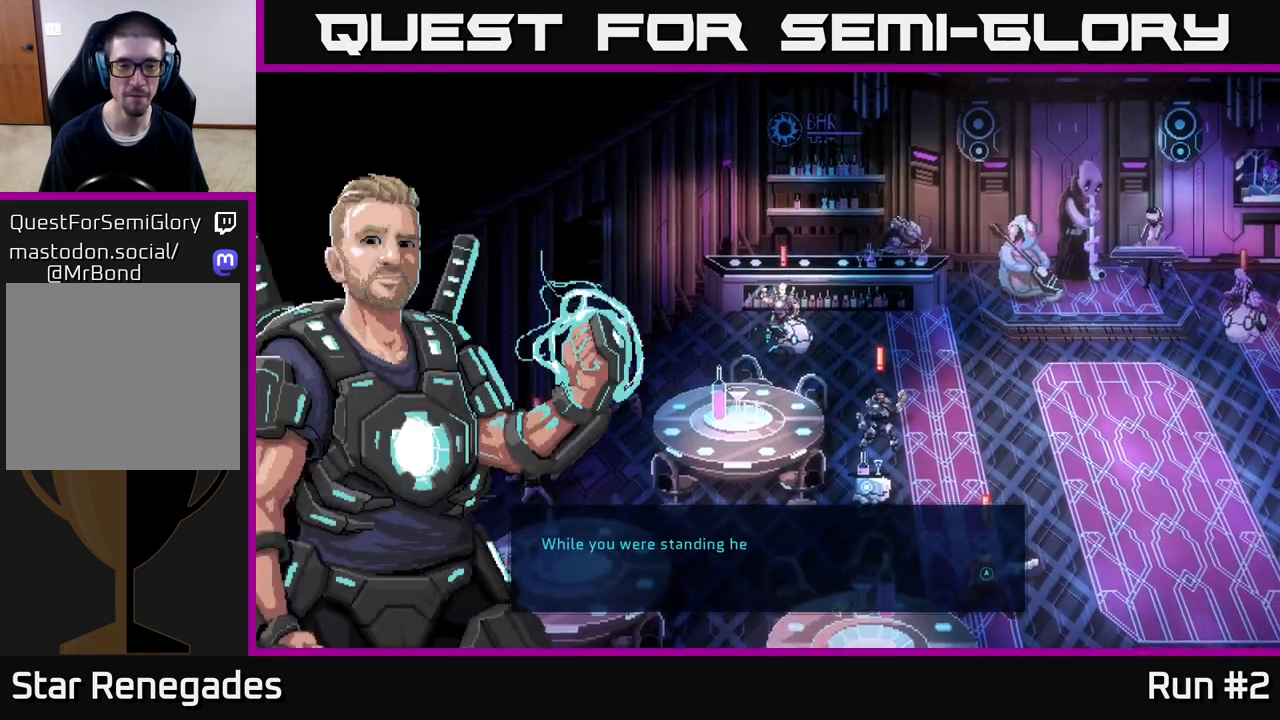
{"buttons": [], "left_stick": "center", "right_stick": "center", "events": [[167, "A", "down"], [350, "A", "up"]]}
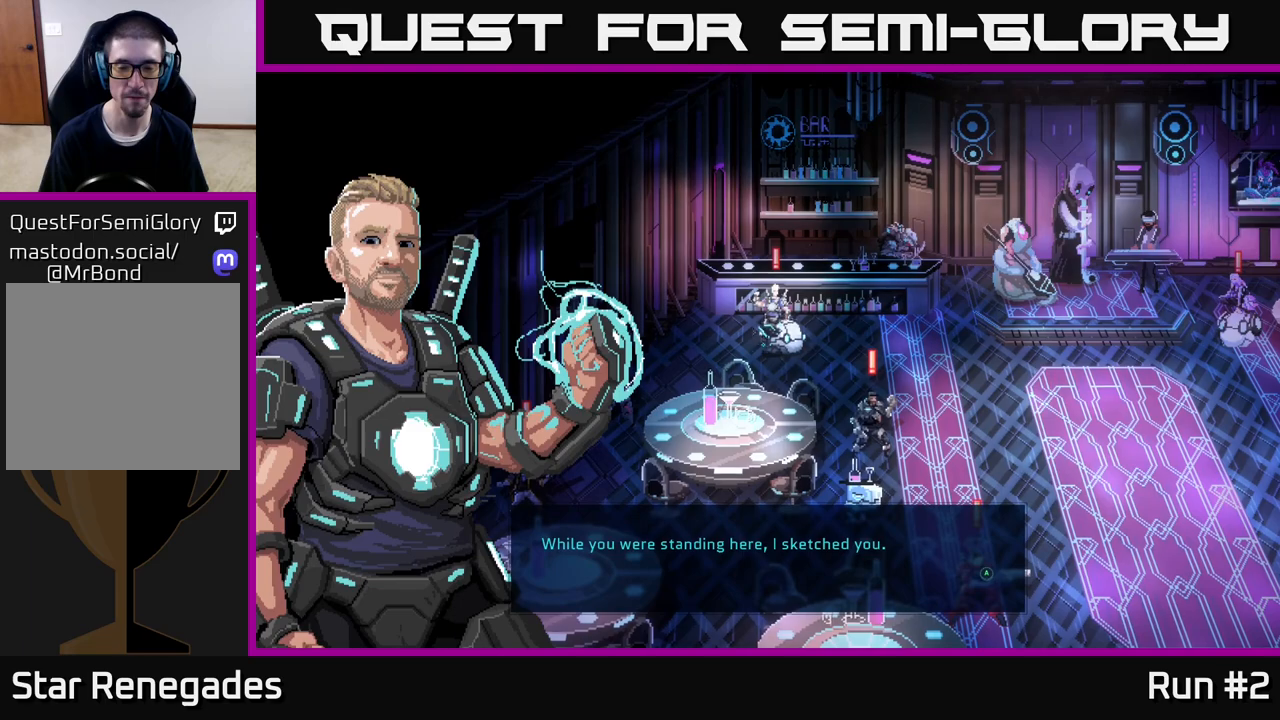
{"buttons": [], "left_stick": "center", "right_stick": "center", "events": [[200, "A", "down"], [367, "A", "up"]]}
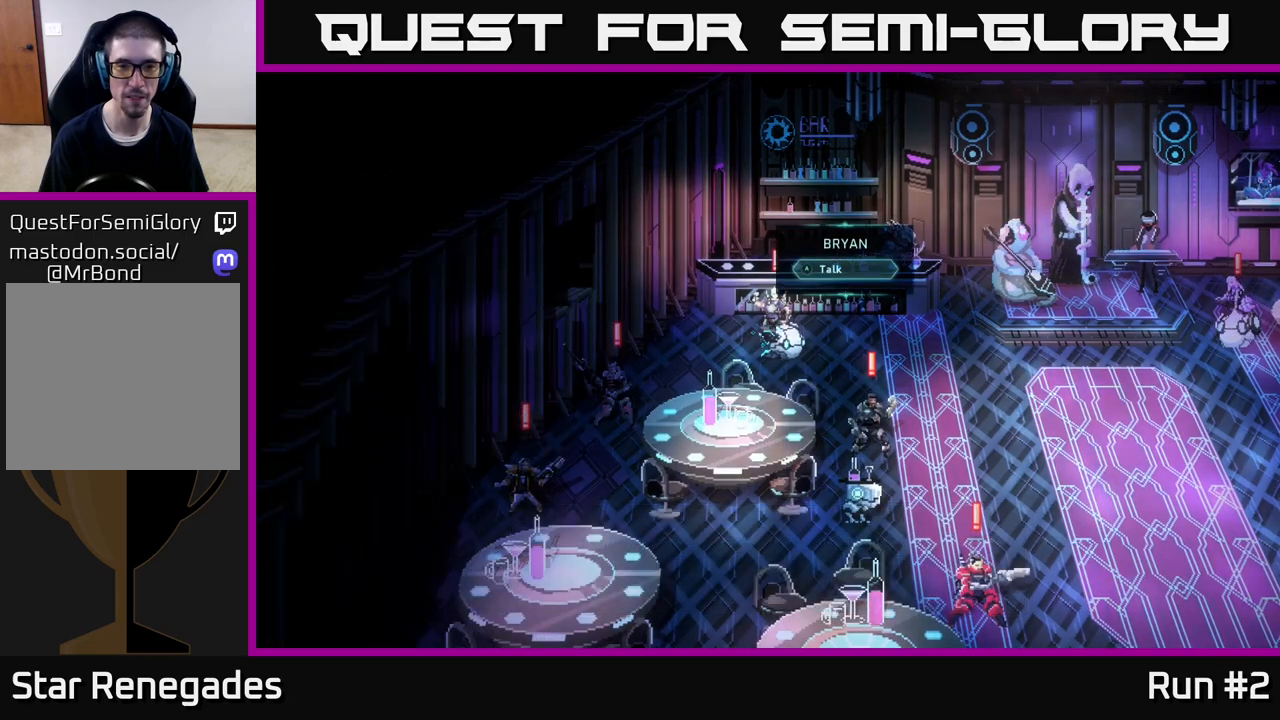
{"buttons": [], "left_stick": "center", "right_stick": "center", "events": [[317, "A", "down"], [500, "A", "up"]]}
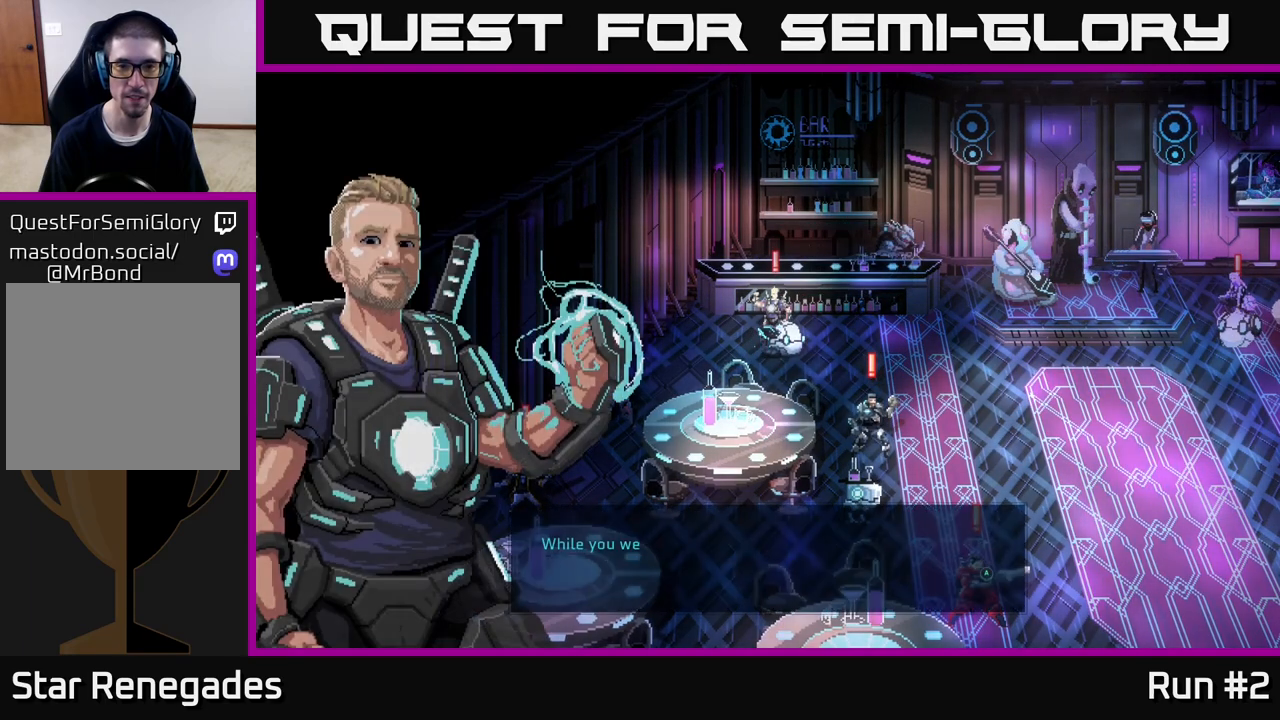
{"buttons": [], "left_stick": "center", "right_stick": "center", "events": [[217, "A", "down"], [367, "A", "up"]]}
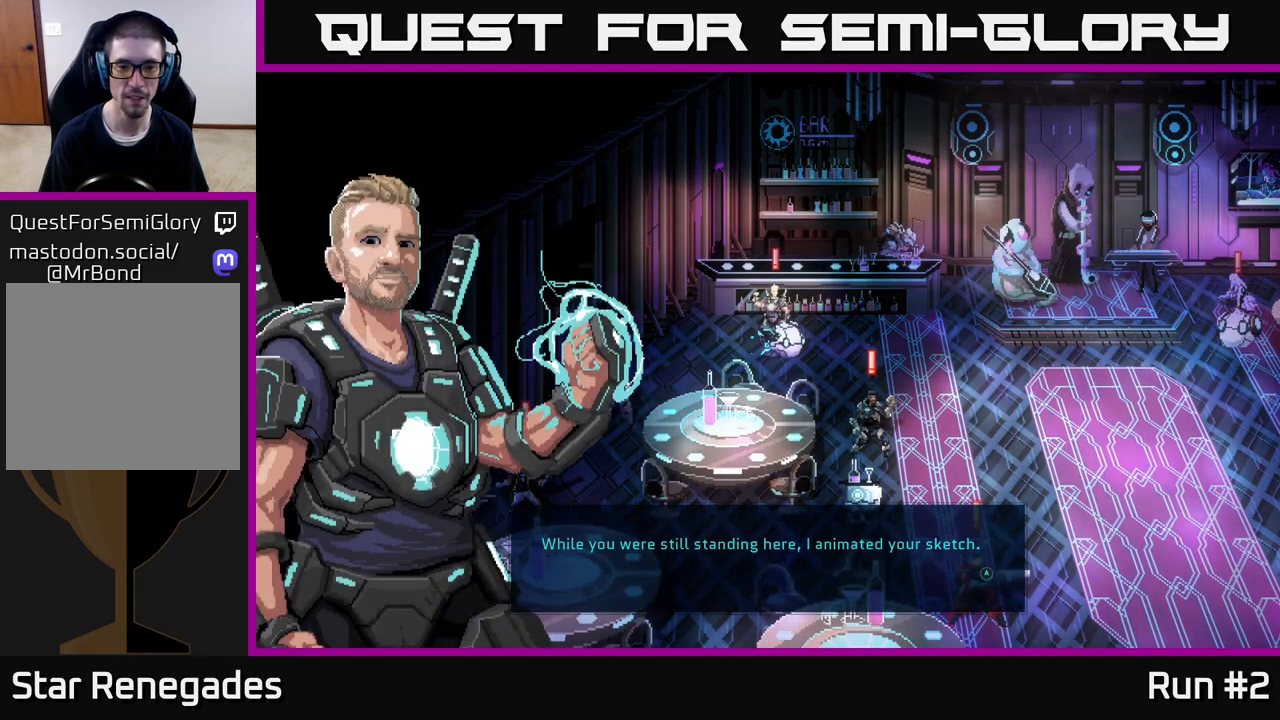
{"buttons": [], "left_stick": "center", "right_stick": "center", "events": []}
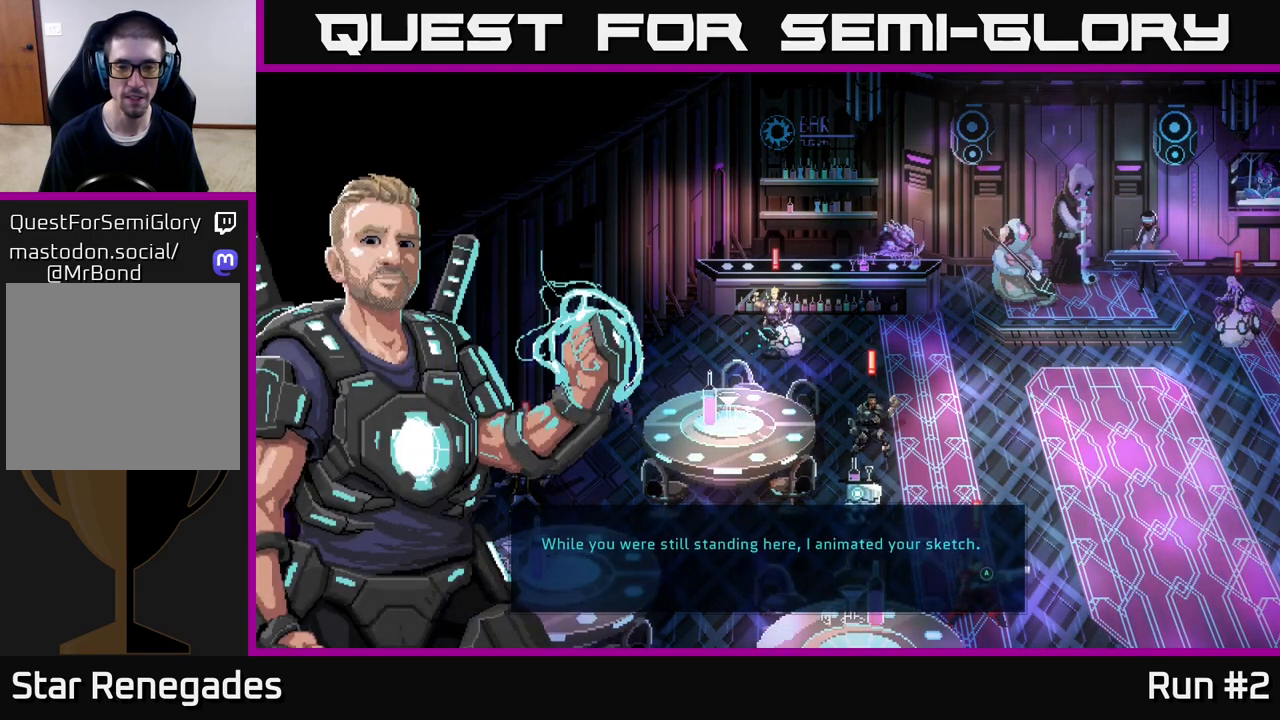
{"buttons": [], "left_stick": "center", "right_stick": "center", "events": [[200, "A", "down"], [350, "A", "up"]]}
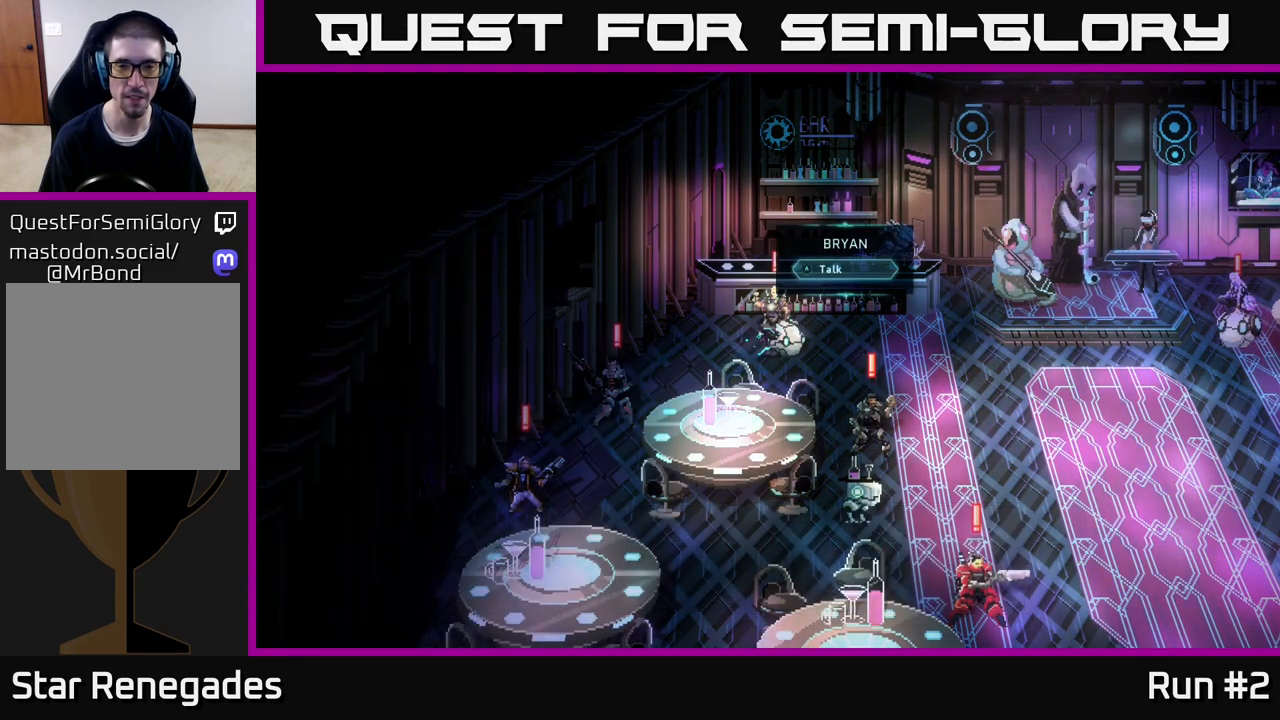
{"buttons": [], "left_stick": "center", "right_stick": "center", "events": [[133, "A", "down"], [283, "A", "up"]]}
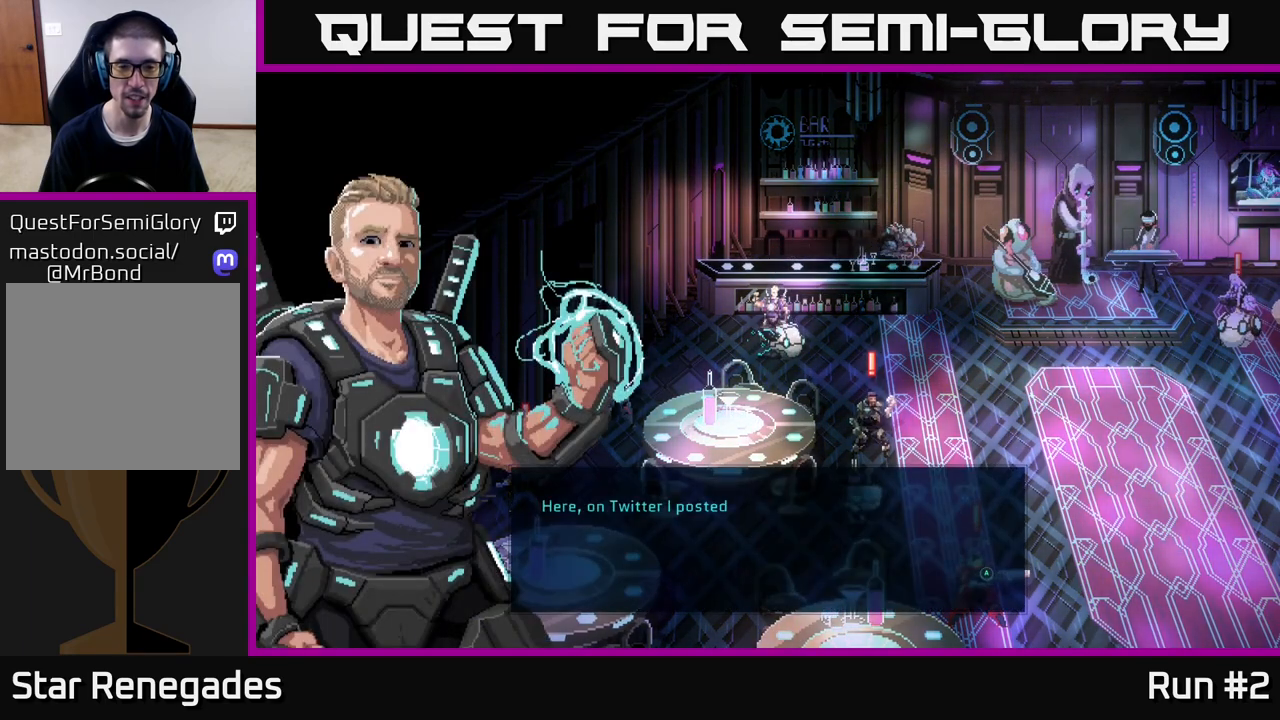
{"buttons": [], "left_stick": "center", "right_stick": "center", "events": []}
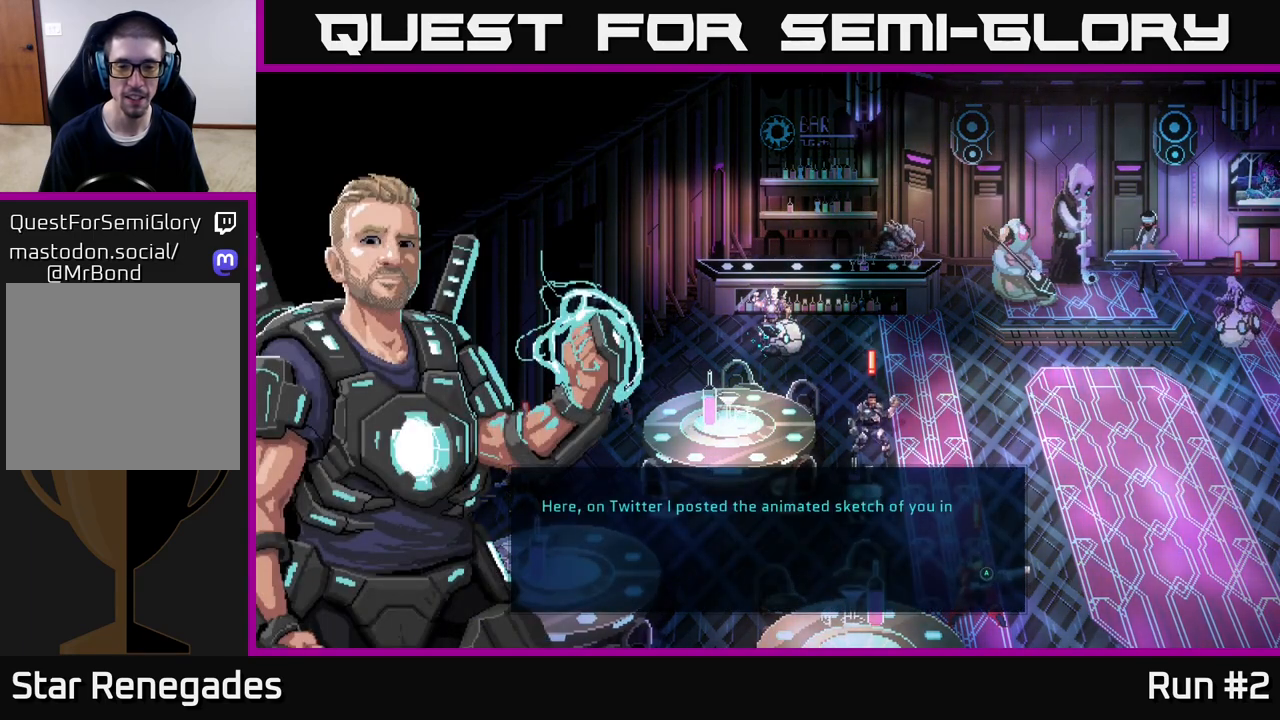
{"buttons": [], "left_stick": "center", "right_stick": "center", "events": []}
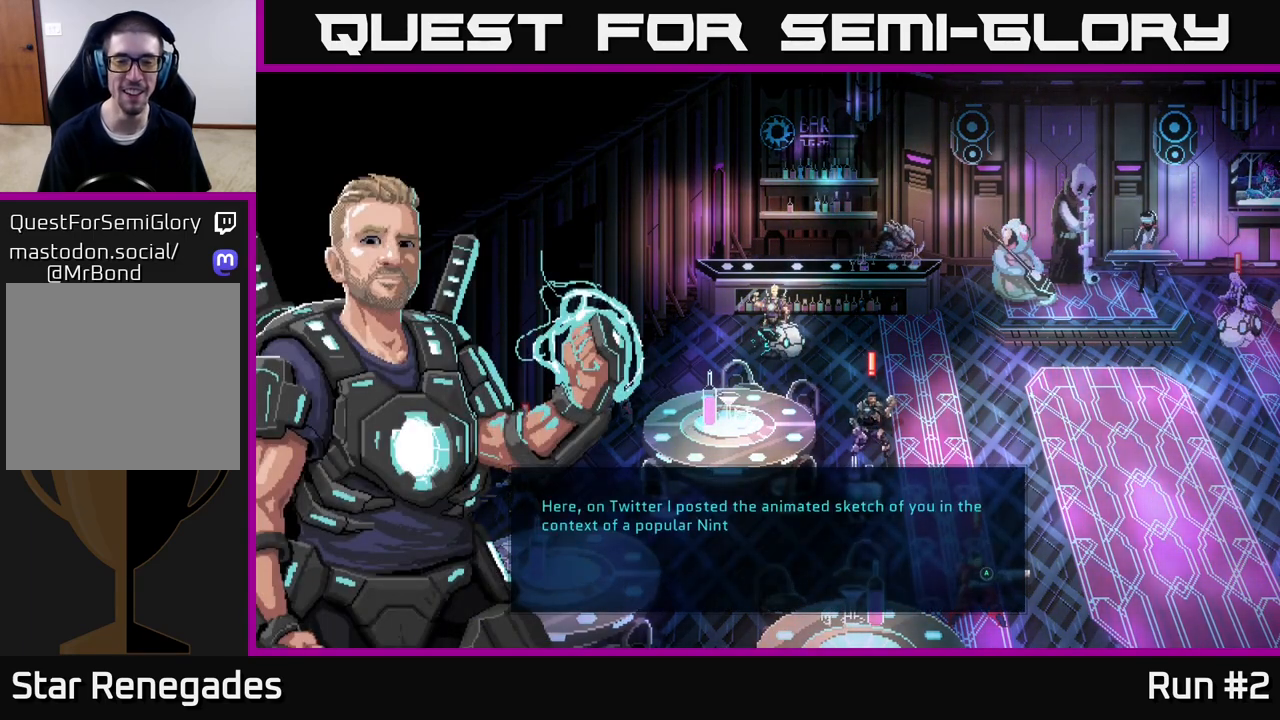
{"buttons": [], "left_stick": "center", "right_stick": "center", "events": []}
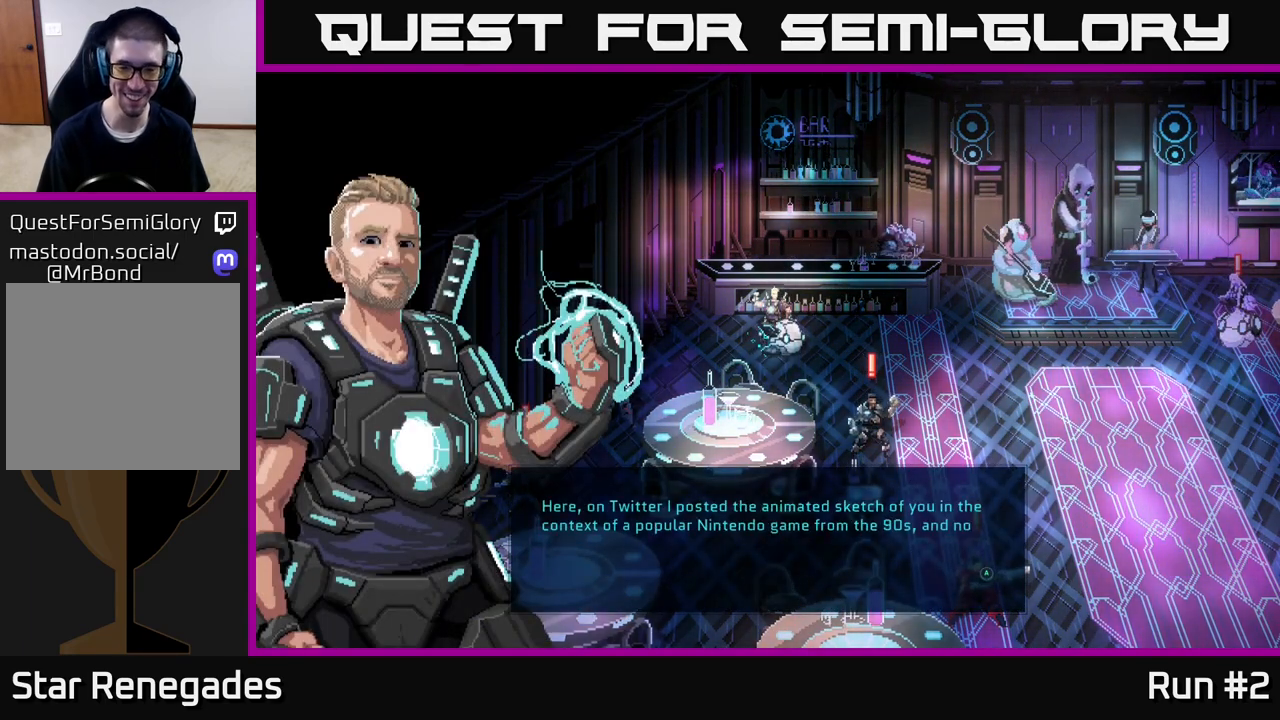
{"buttons": [], "left_stick": "center", "right_stick": "center", "events": []}
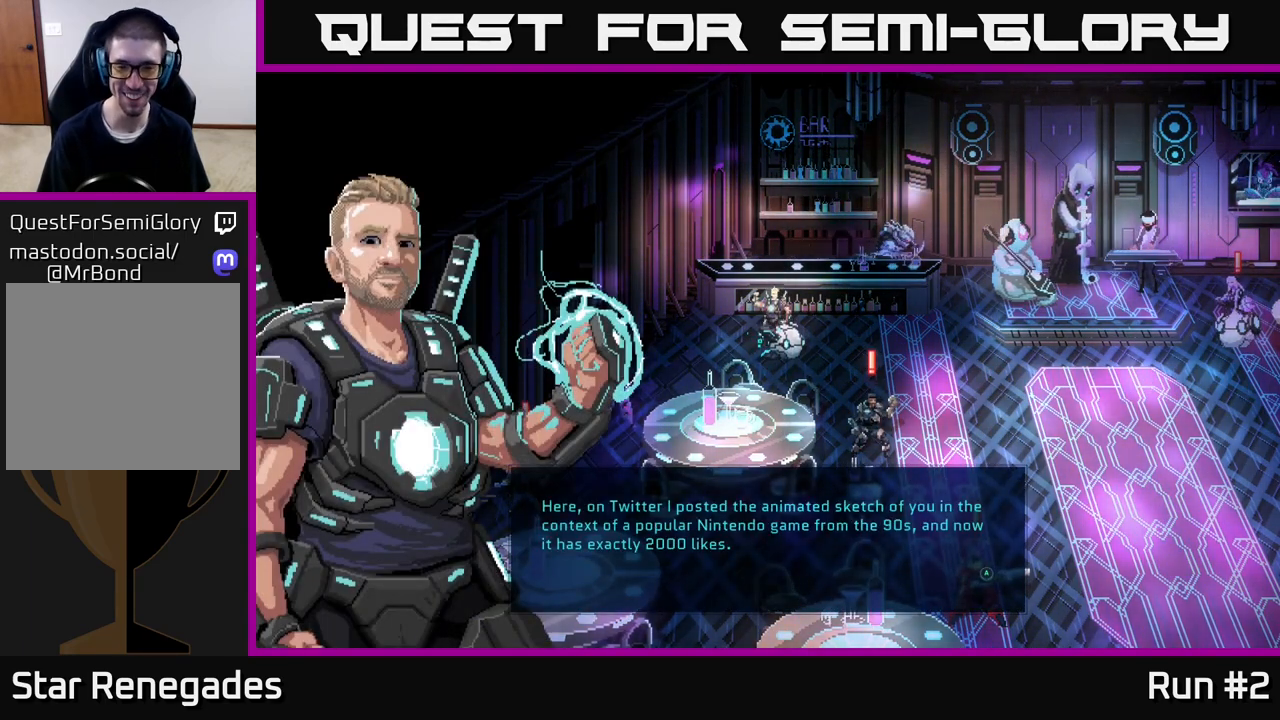
{"buttons": [], "left_stick": "center", "right_stick": "center", "events": []}
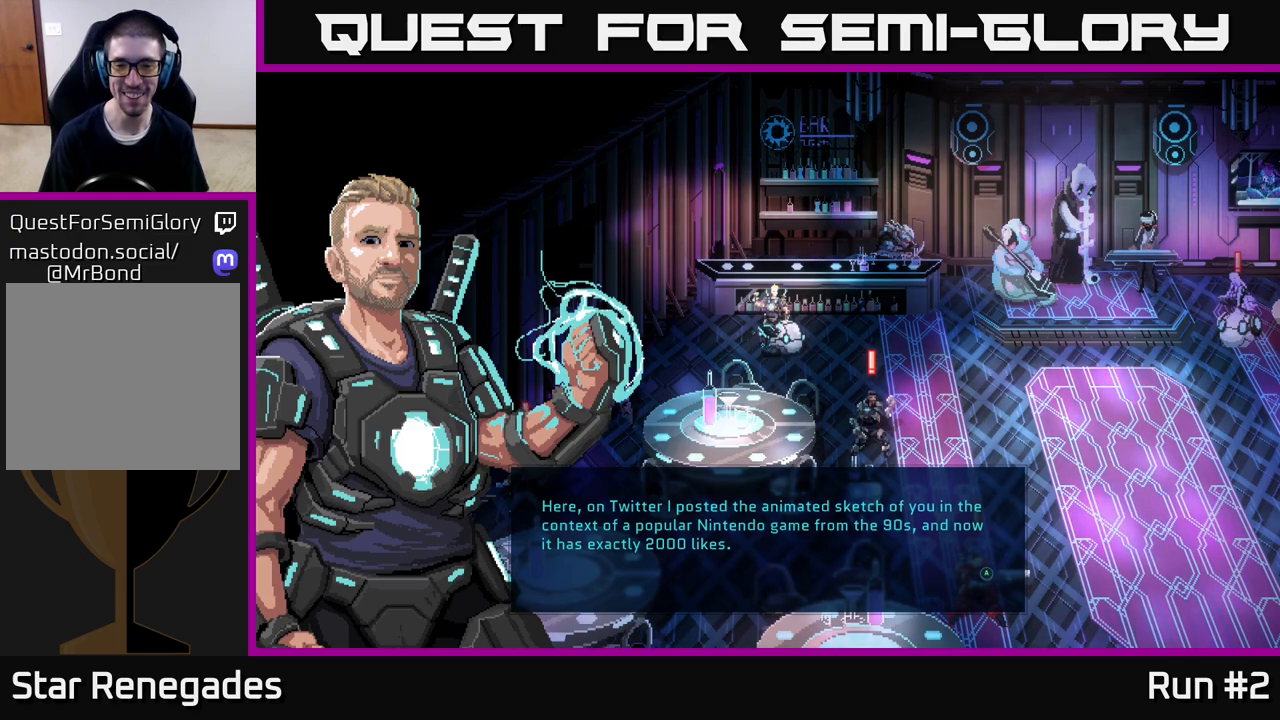
{"buttons": [], "left_stick": "center", "right_stick": "center", "events": []}
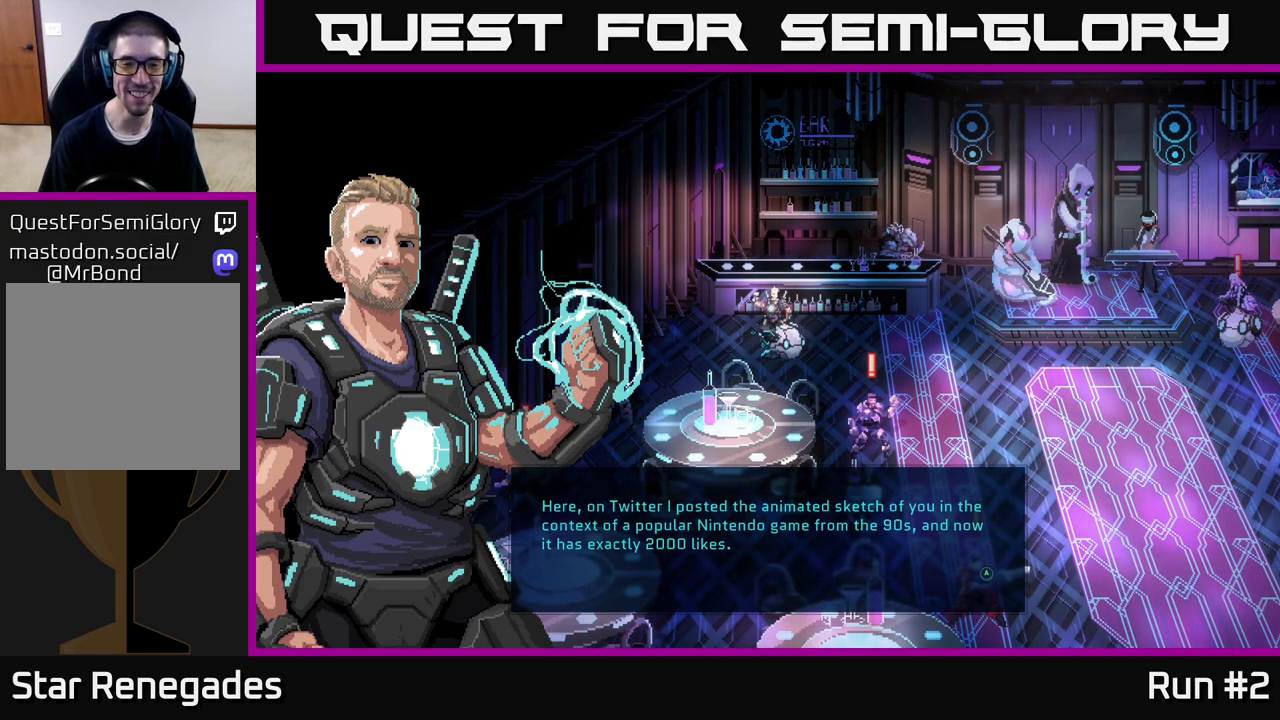
{"buttons": [], "left_stick": "center", "right_stick": "center", "events": []}
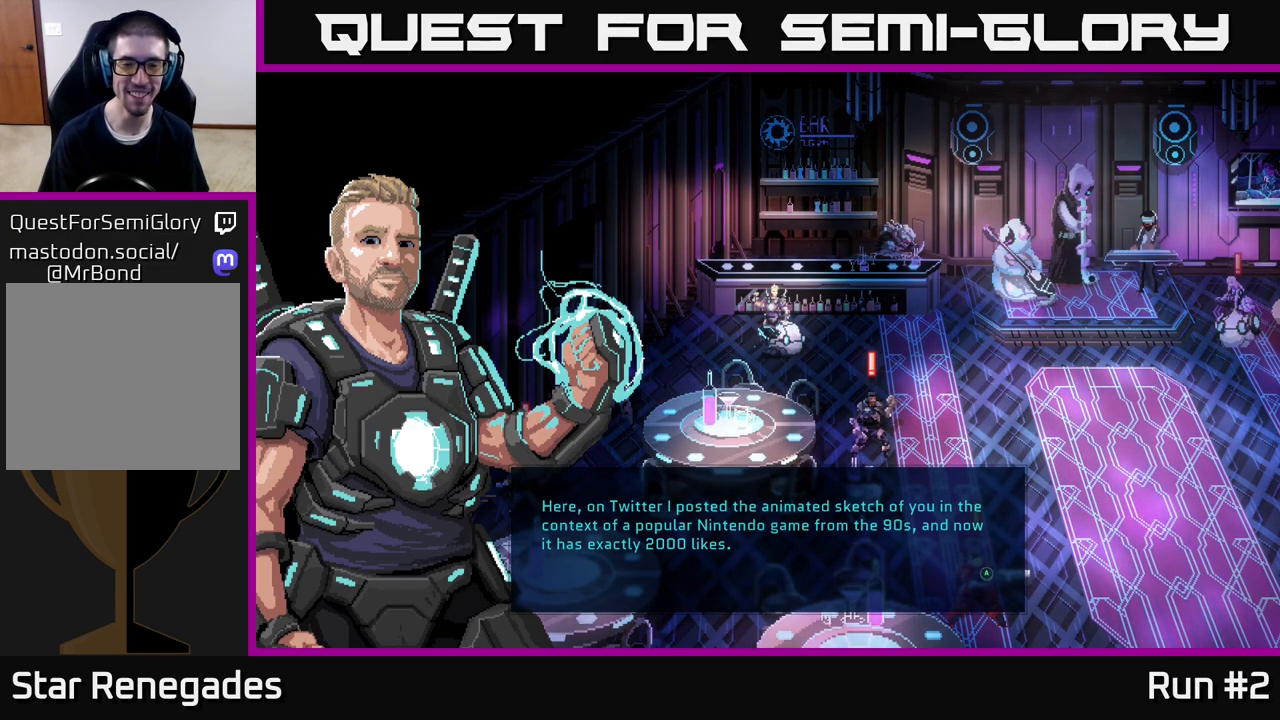
{"buttons": [], "left_stick": "center", "right_stick": "center", "events": []}
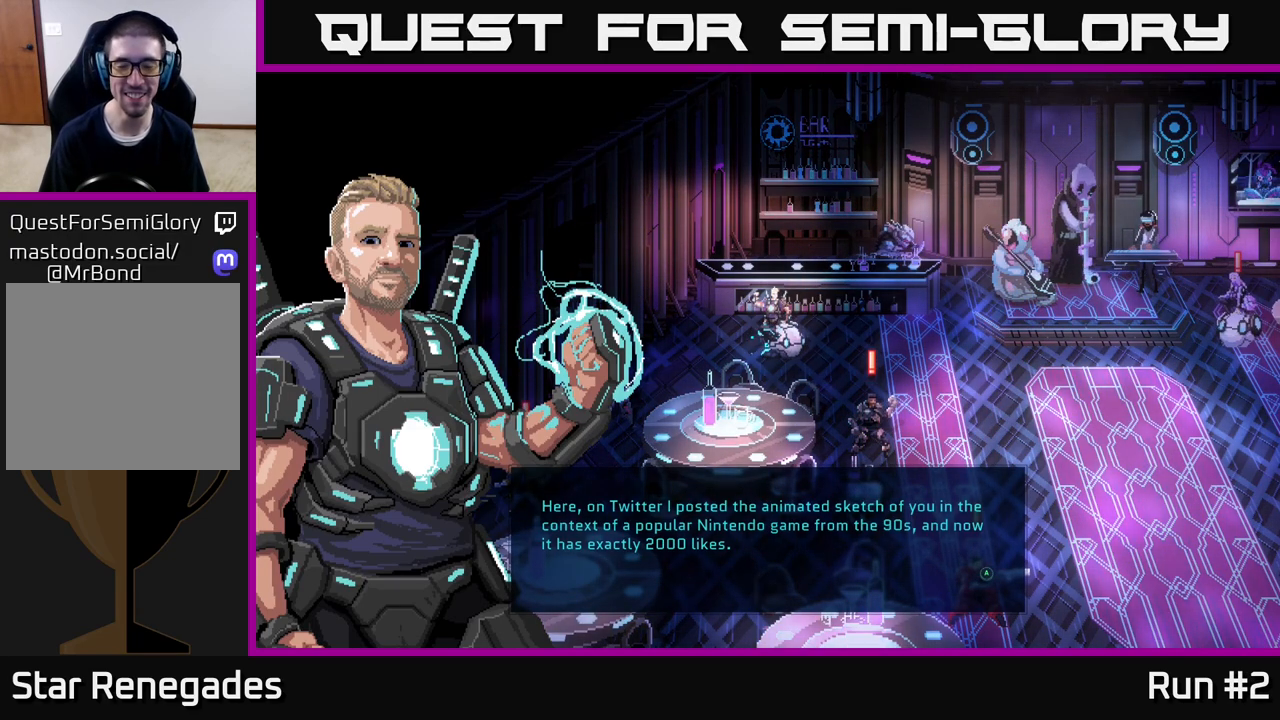
{"buttons": [], "left_stick": "center", "right_stick": "center", "events": [[83, "A", "down"], [200, "A", "up"]]}
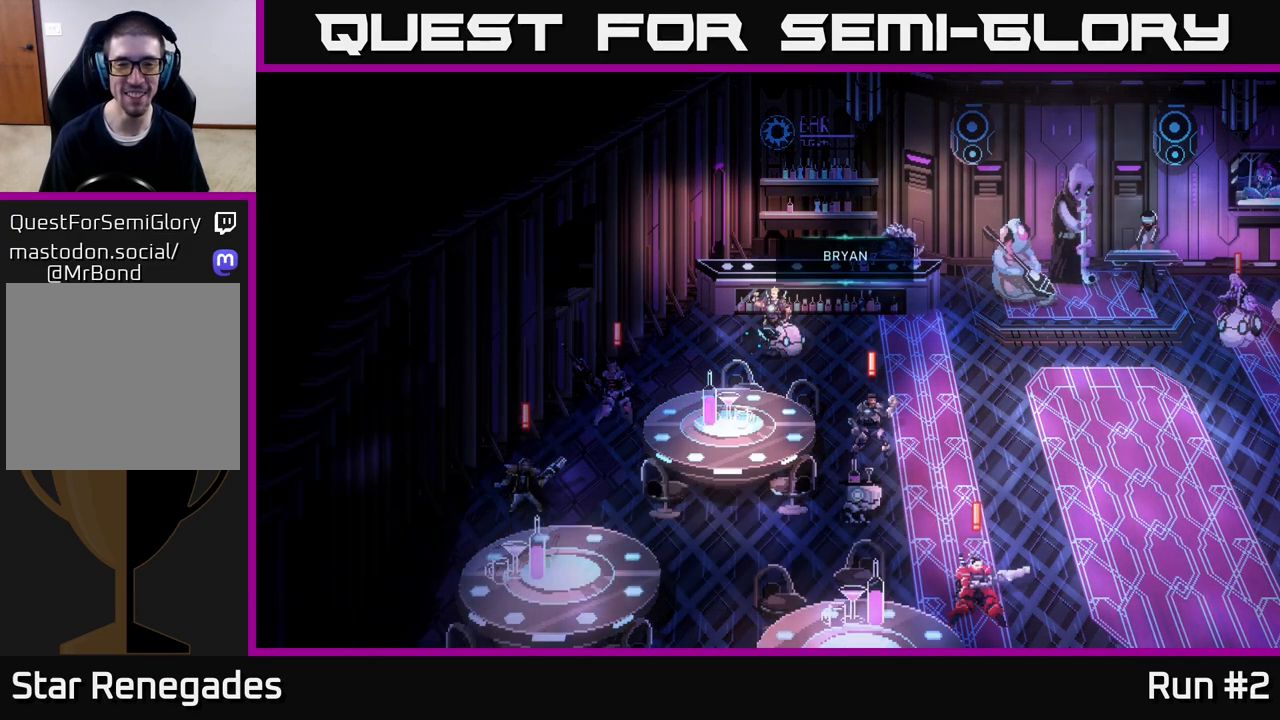
{"buttons": [], "left_stick": "right", "right_stick": "center", "events": [[183, "A", "down"], [300, "A", "up"], [467, "left_stick", "right"]]}
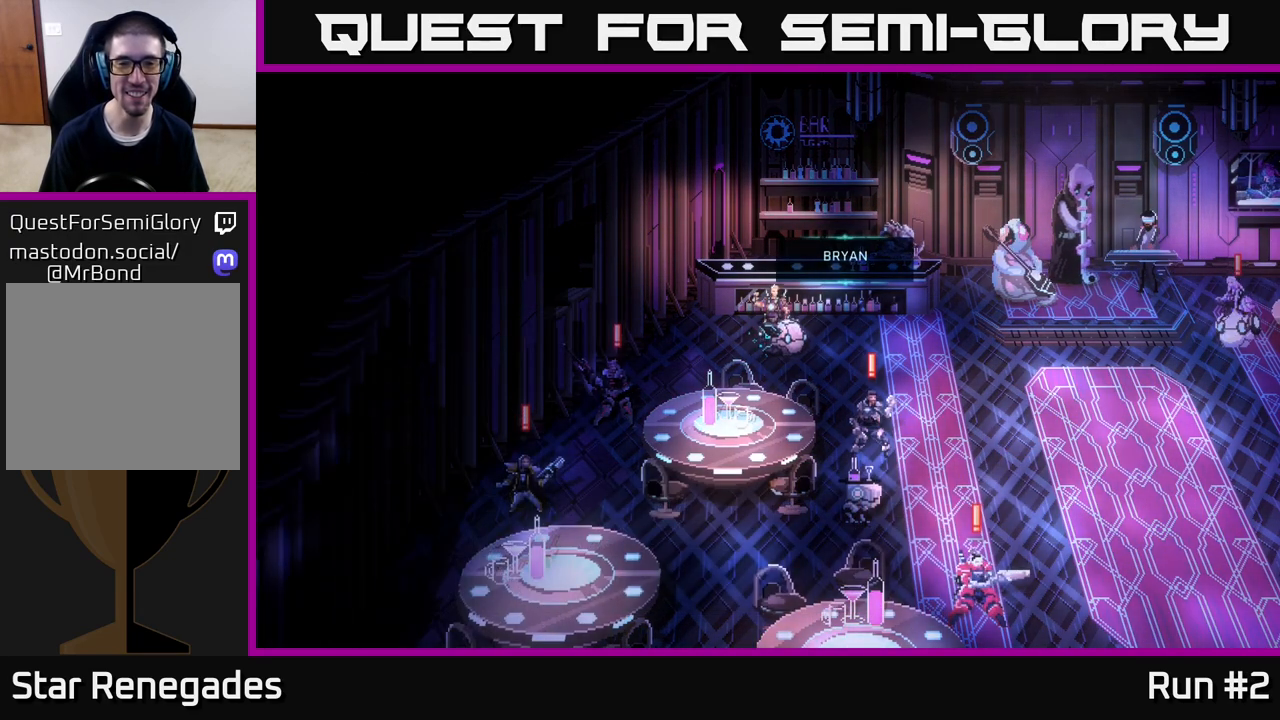
{"buttons": [], "left_stick": "down-right", "right_stick": "center", "events": [[283, "left_stick", "down-right"]]}
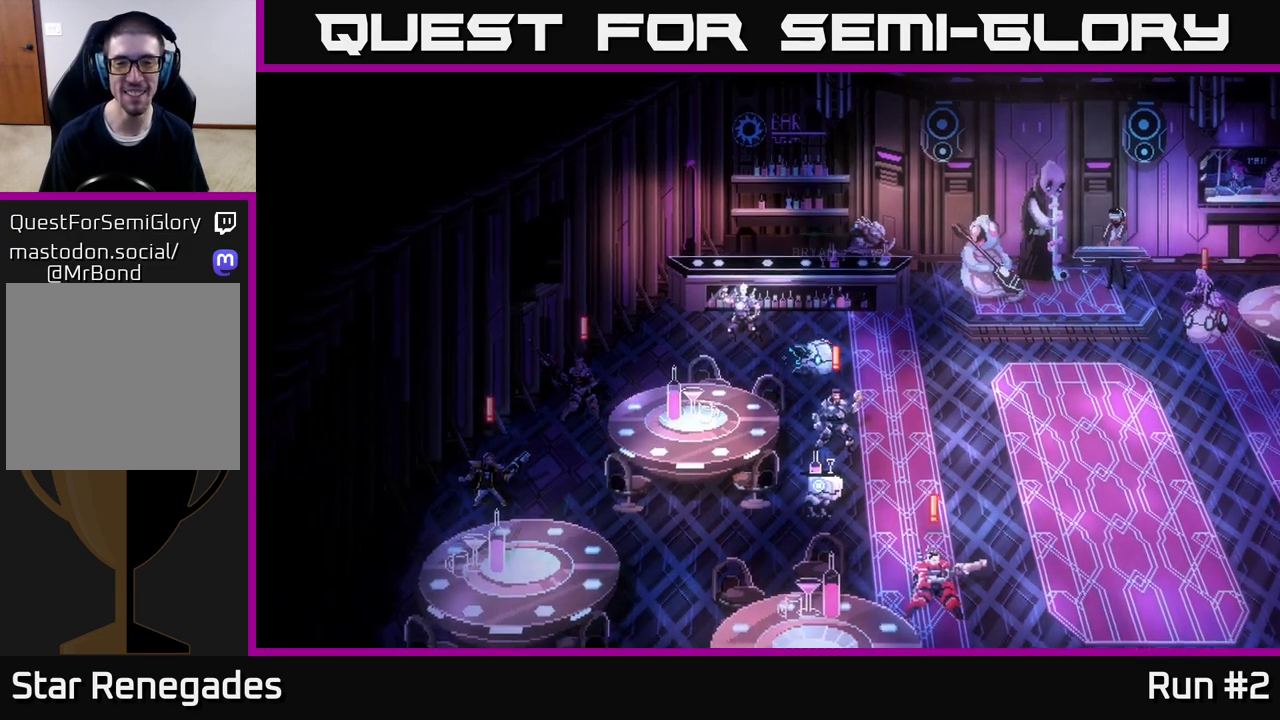
{"buttons": [], "left_stick": "center", "right_stick": "center", "events": [[500, "left_stick", "center"]]}
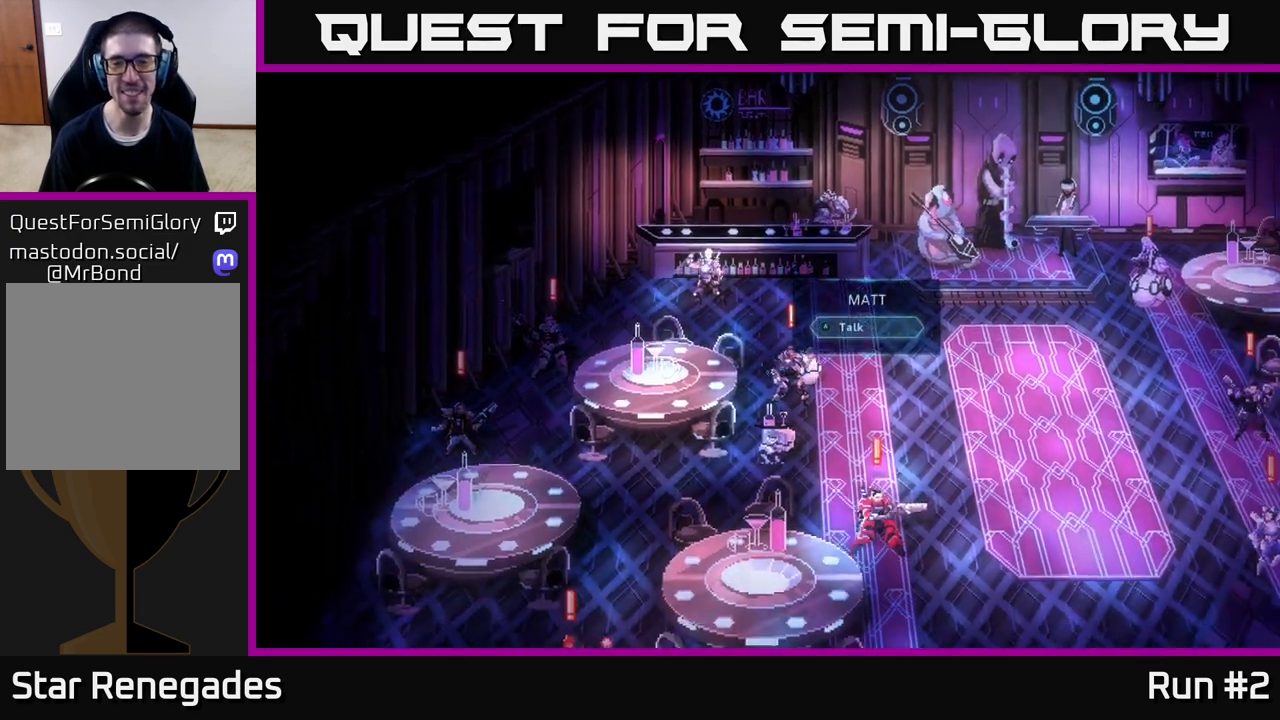
{"buttons": [], "left_stick": "center", "right_stick": "center", "events": [[33, "A", "down"], [200, "A", "up"]]}